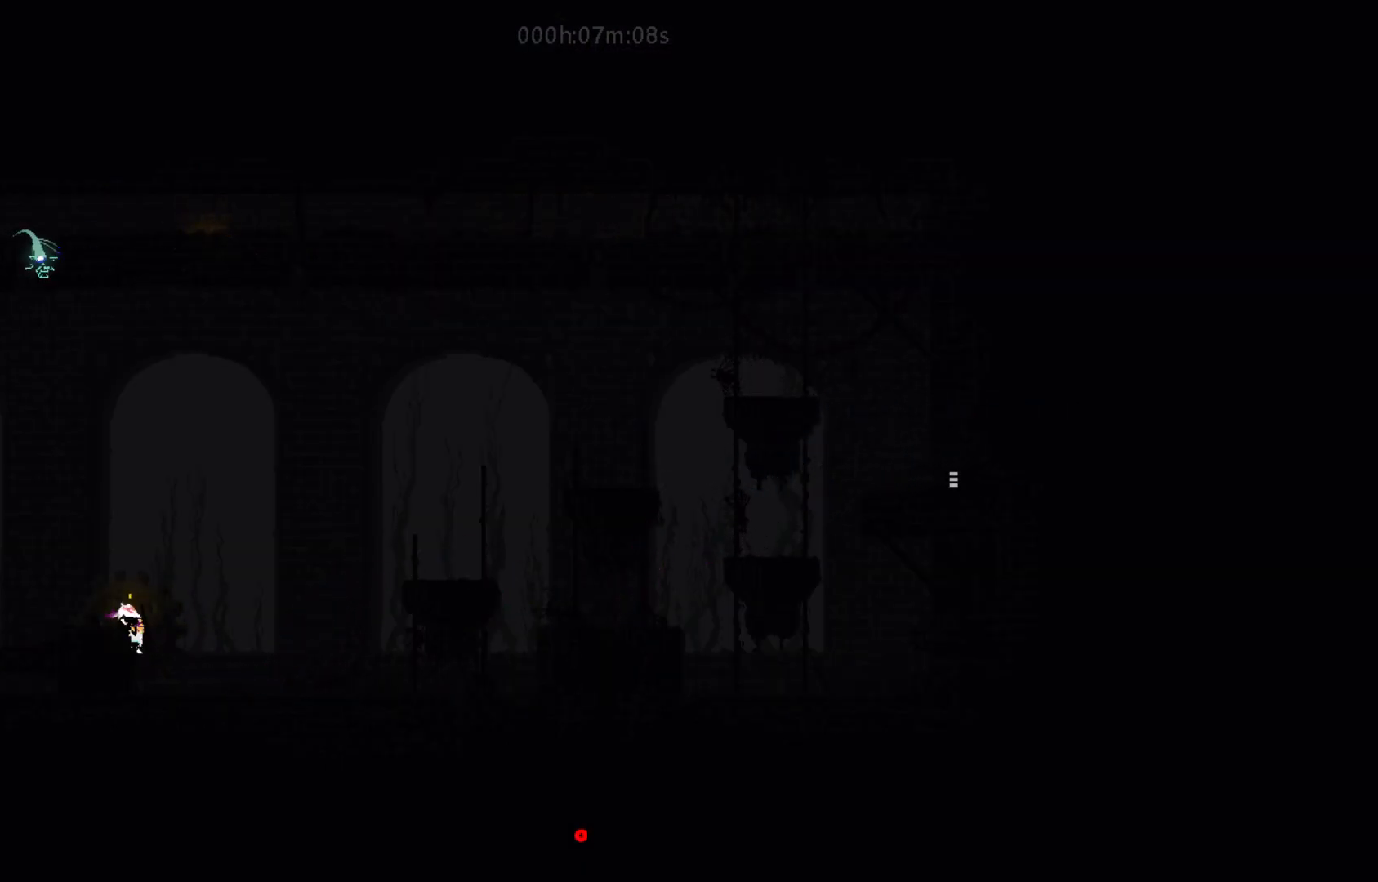
Gameplay with keyboard and mouse; each line is a JSON object with the keys held at the frame after it. "events" lists presses ("down") and releases ("up") of "down", "g", "j", "left", "right", "t" and "up" between this image and that frame as [ms after this image, input, new state], when the widget could be followed in between. No other keys are recorded. Mouse buttons are not recorded. Not read: mouse_move.
{"keys": ["left"], "events": [[50, "up", "up"], [100, "j", "up"]]}
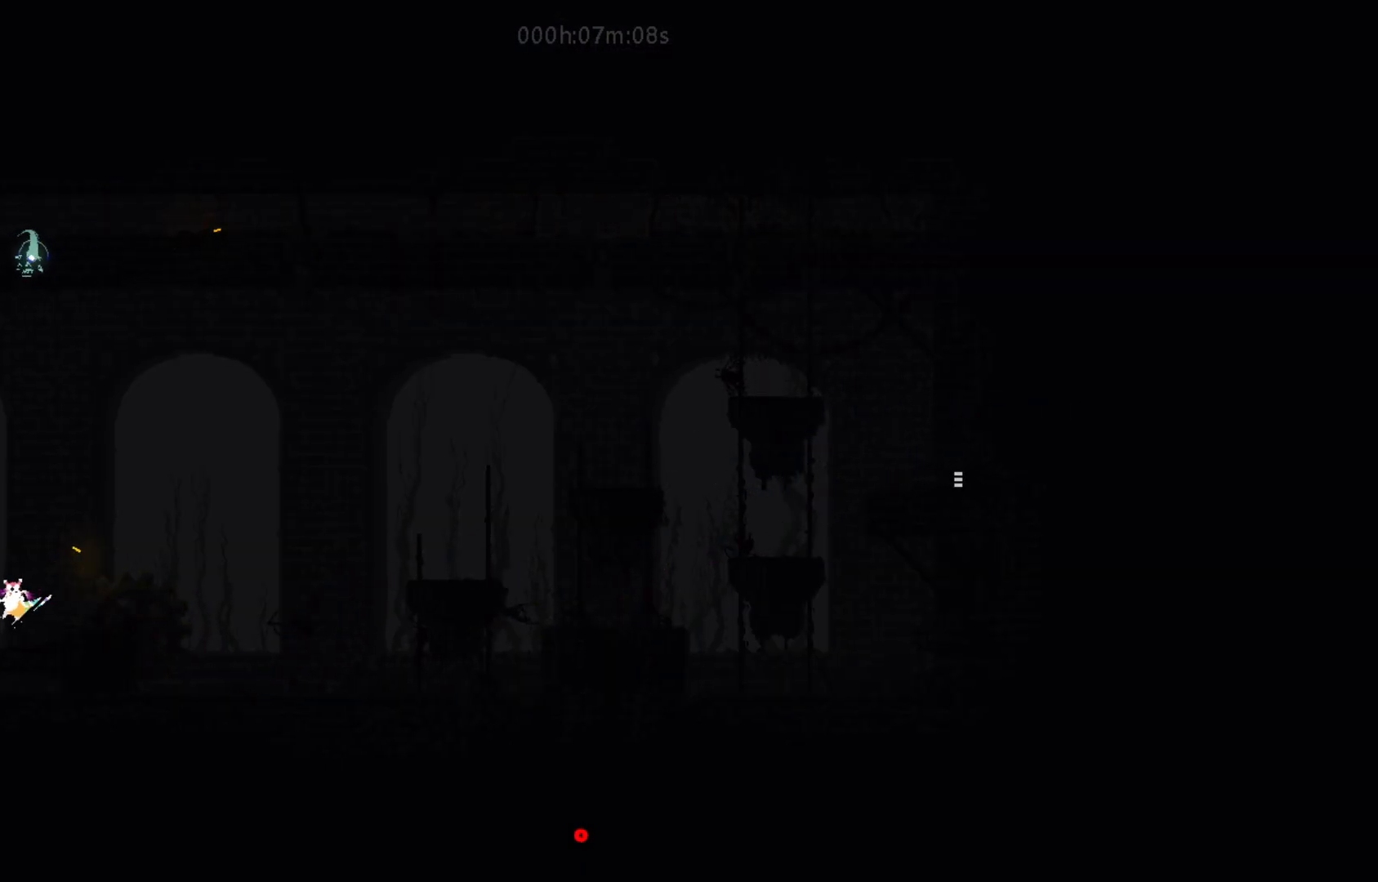
{"keys": ["j", "left"], "events": [[350, "j", "down"]]}
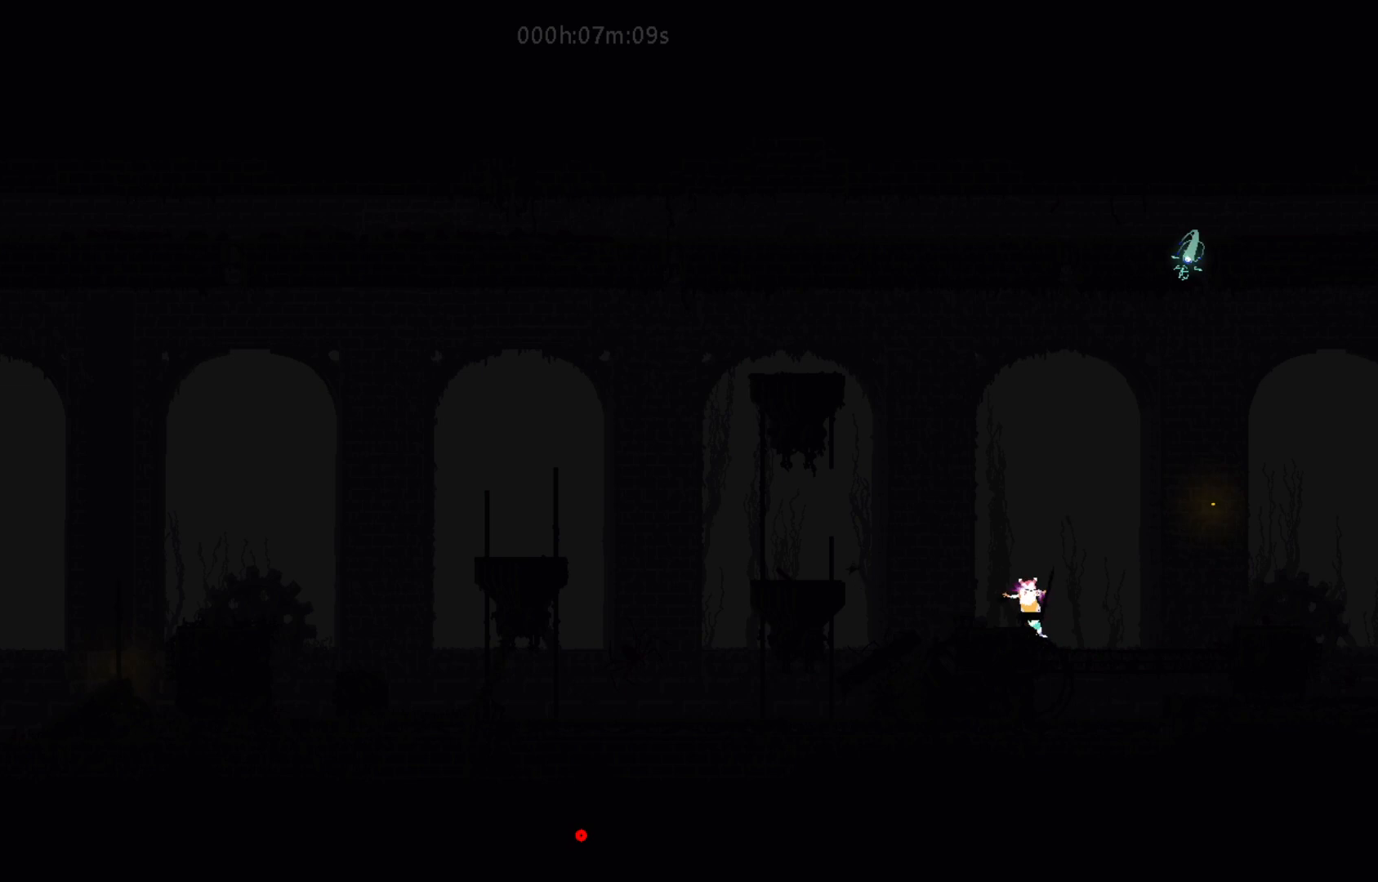
{"keys": ["j", "left"], "events": [[17, "j", "up"], [433, "j", "down"]]}
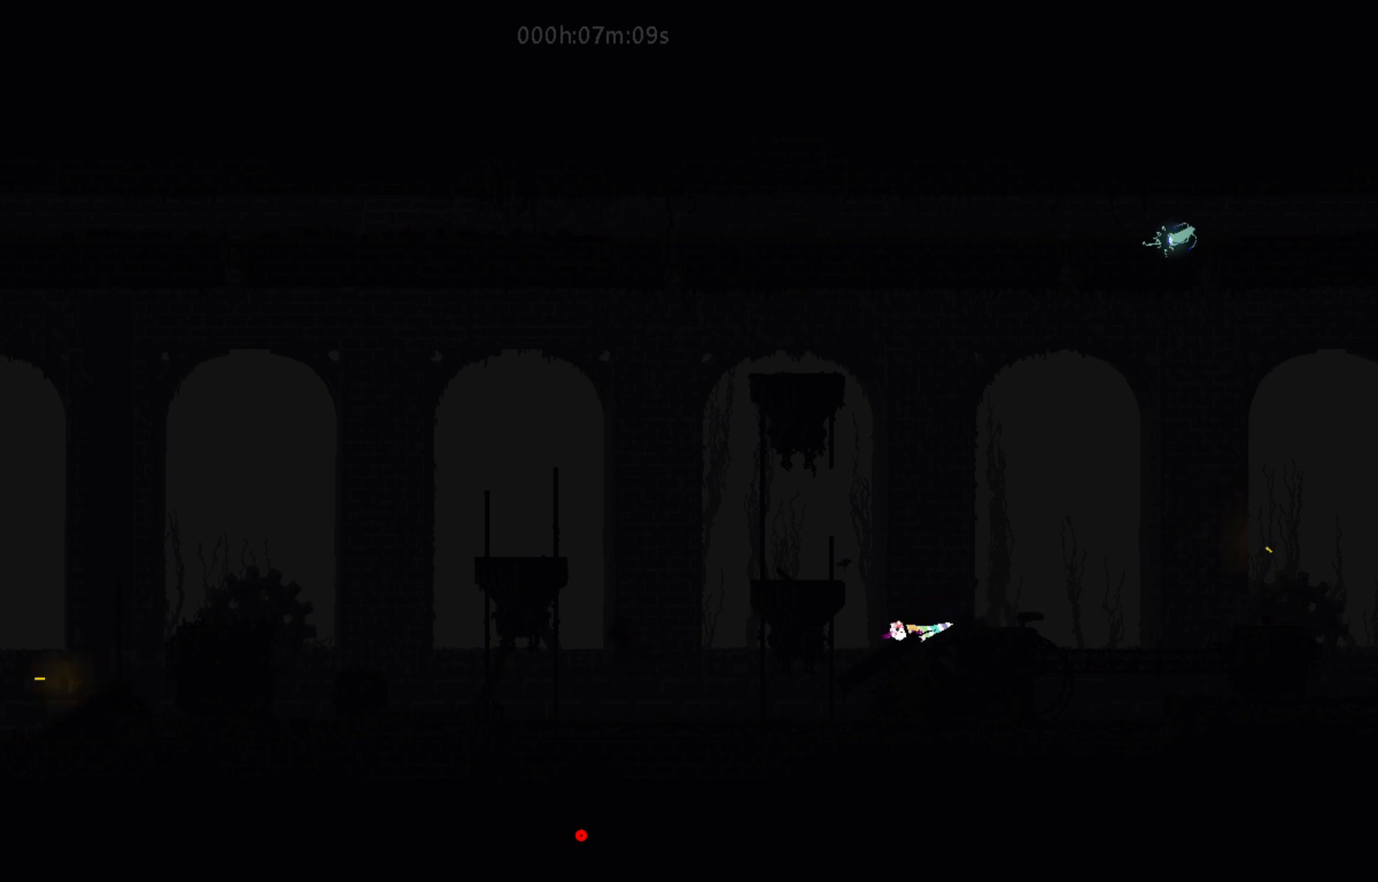
{"keys": ["j", "left"], "events": [[33, "j", "up"], [150, "left", "up"], [267, "left", "down"], [450, "j", "down"]]}
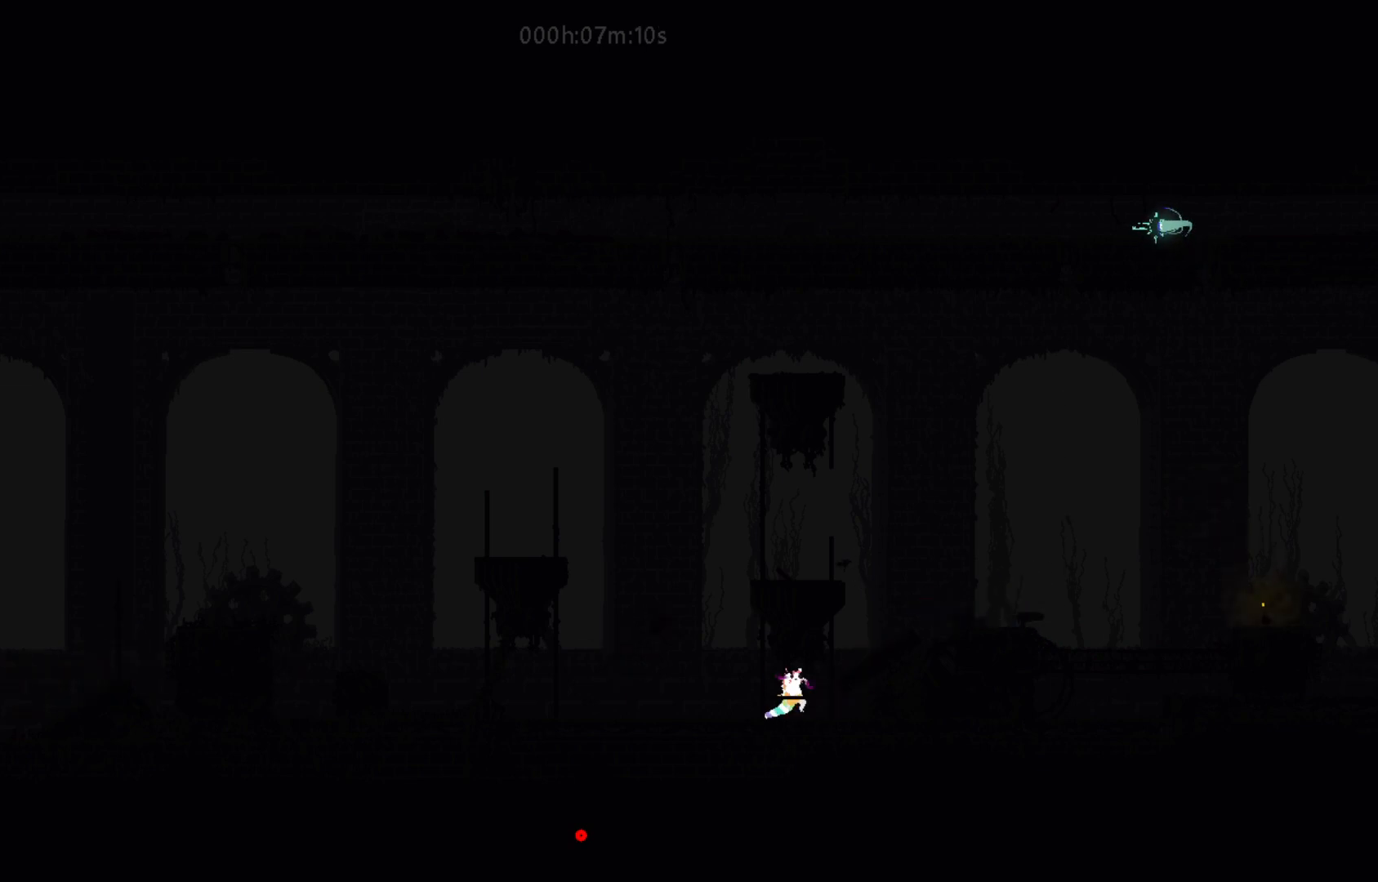
{"keys": ["left"], "events": [[100, "j", "up"], [183, "up", "down"], [300, "up", "up"], [317, "j", "down"], [433, "j", "up"]]}
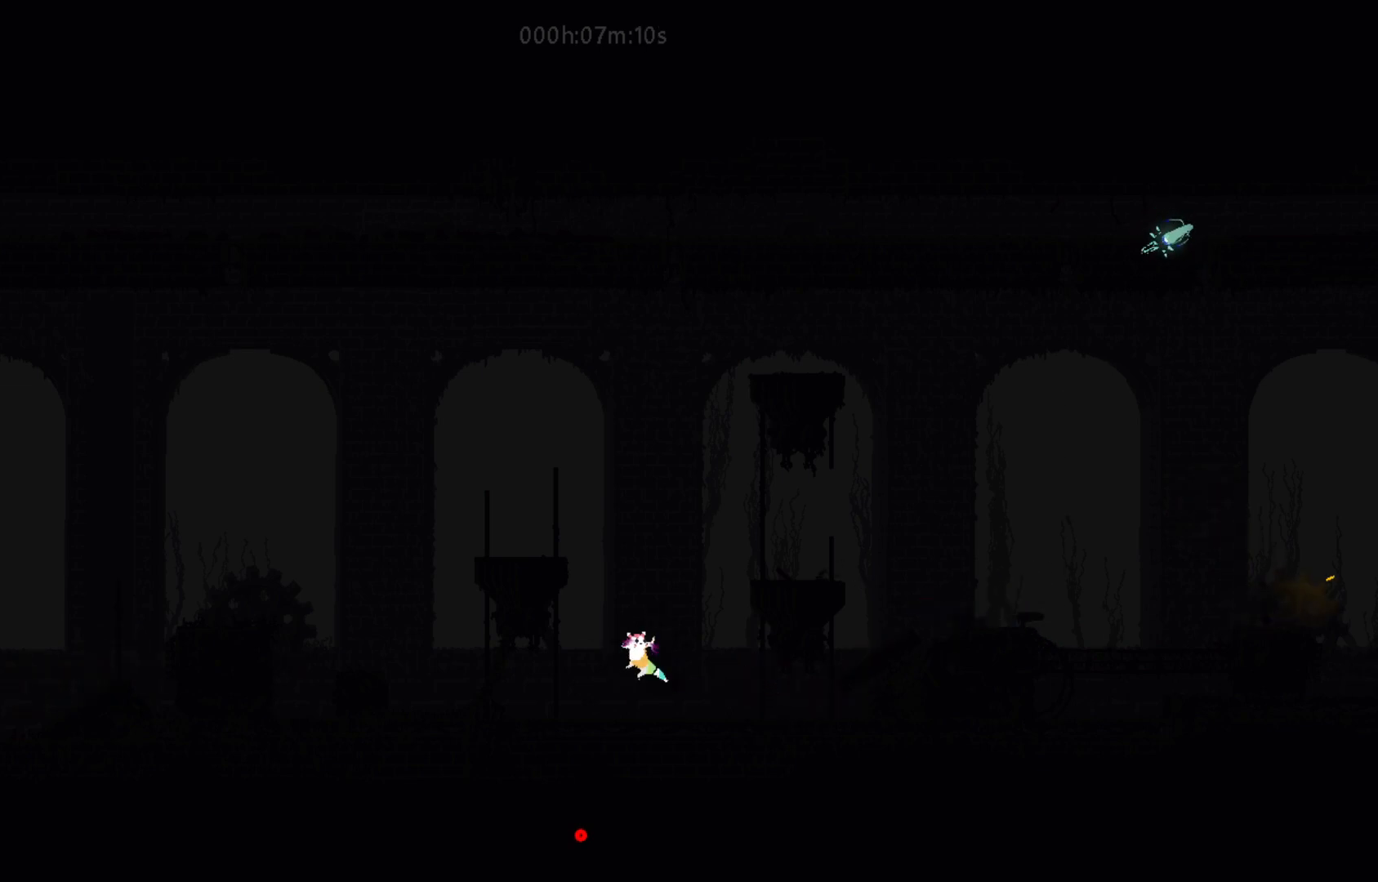
{"keys": ["j", "left"], "events": [[433, "j", "down"]]}
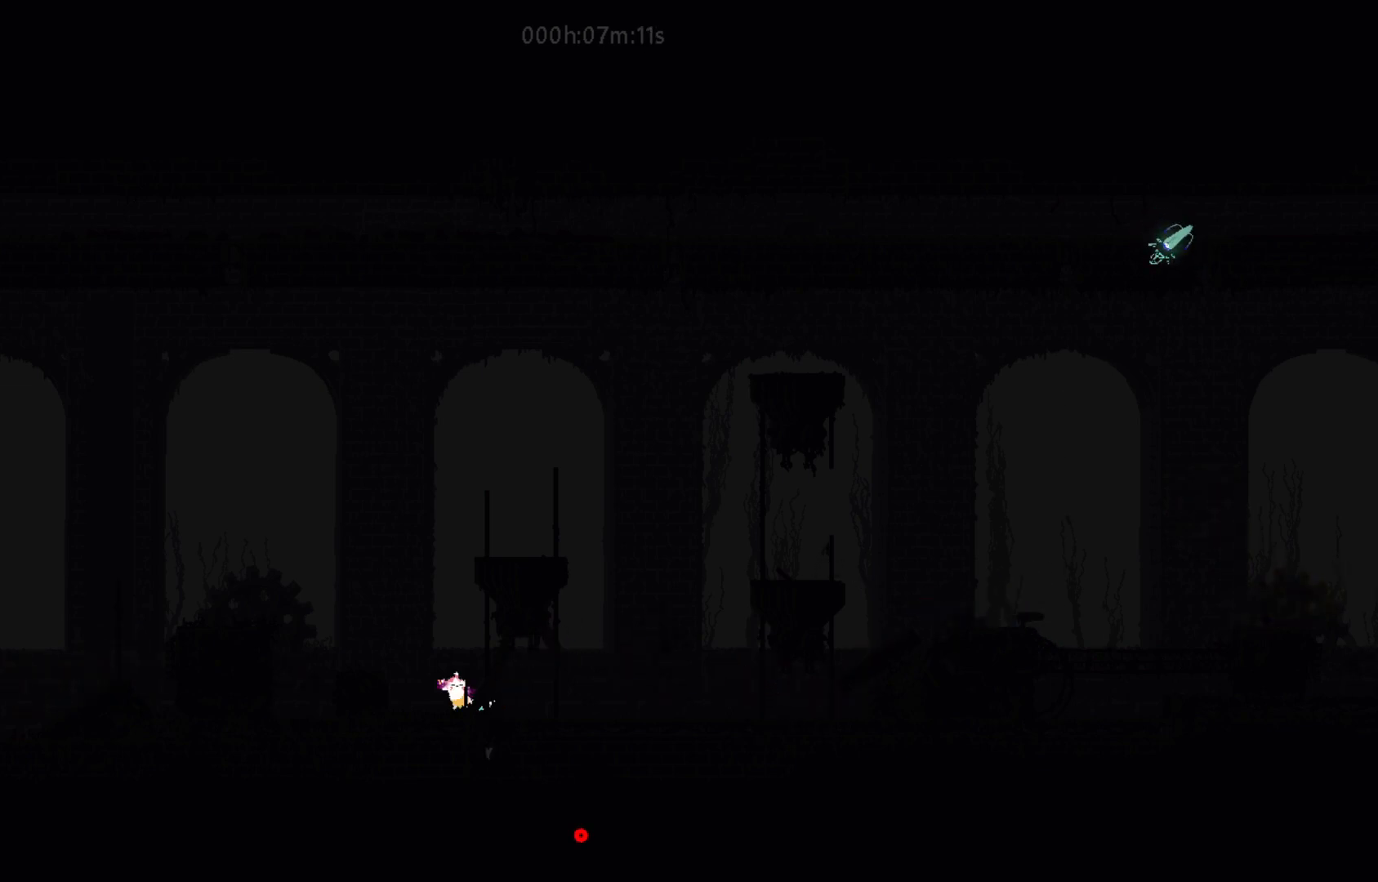
{"keys": ["j", "left"], "events": [[50, "j", "up"], [100, "left", "up"], [267, "right", "down"], [350, "j", "down"], [350, "right", "up"], [400, "left", "down"]]}
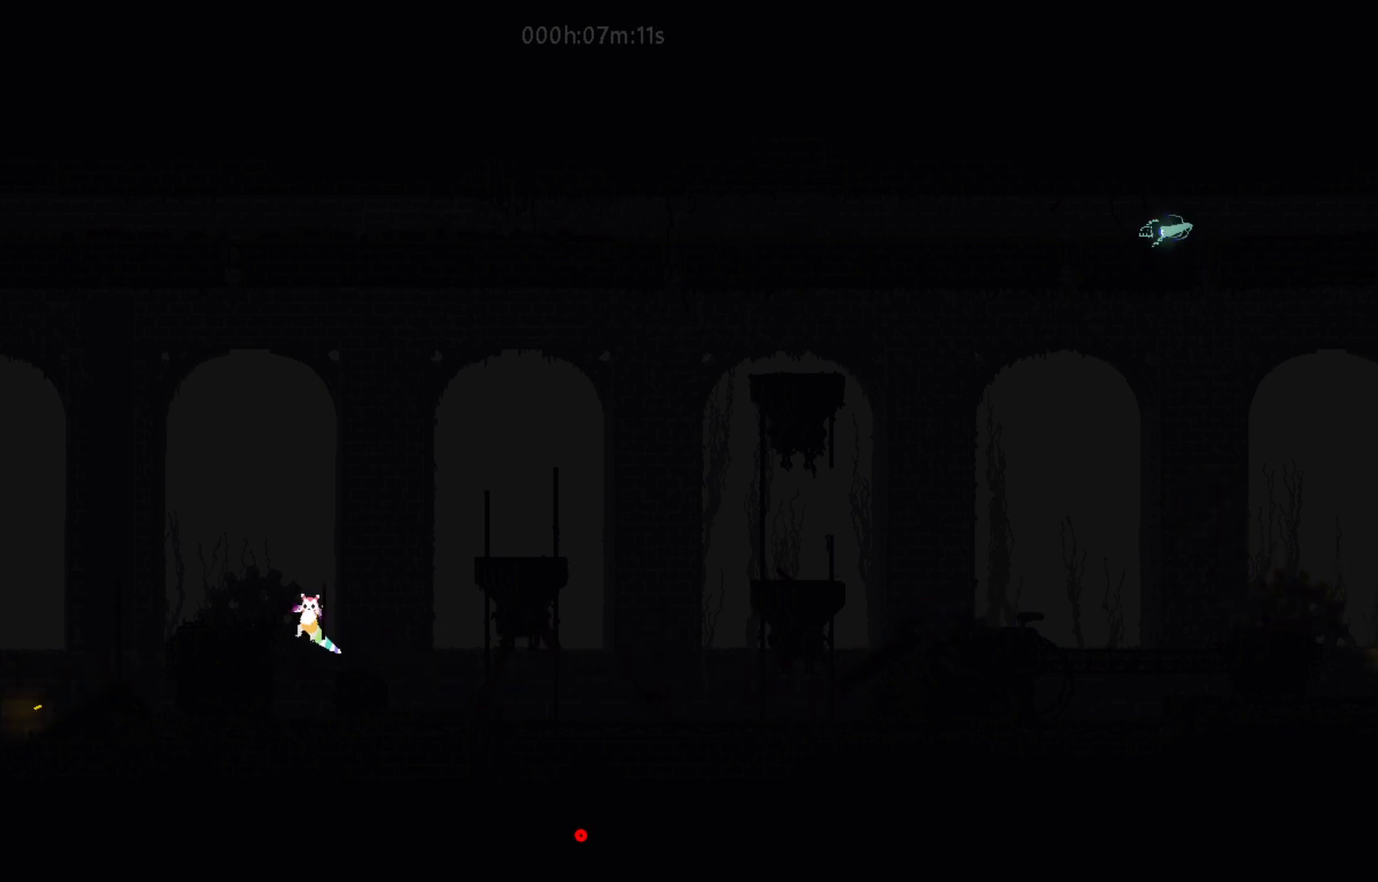
{"keys": ["left"], "events": [[200, "j", "up"], [333, "j", "down"], [333, "left", "up"], [367, "left", "down"], [467, "j", "up"]]}
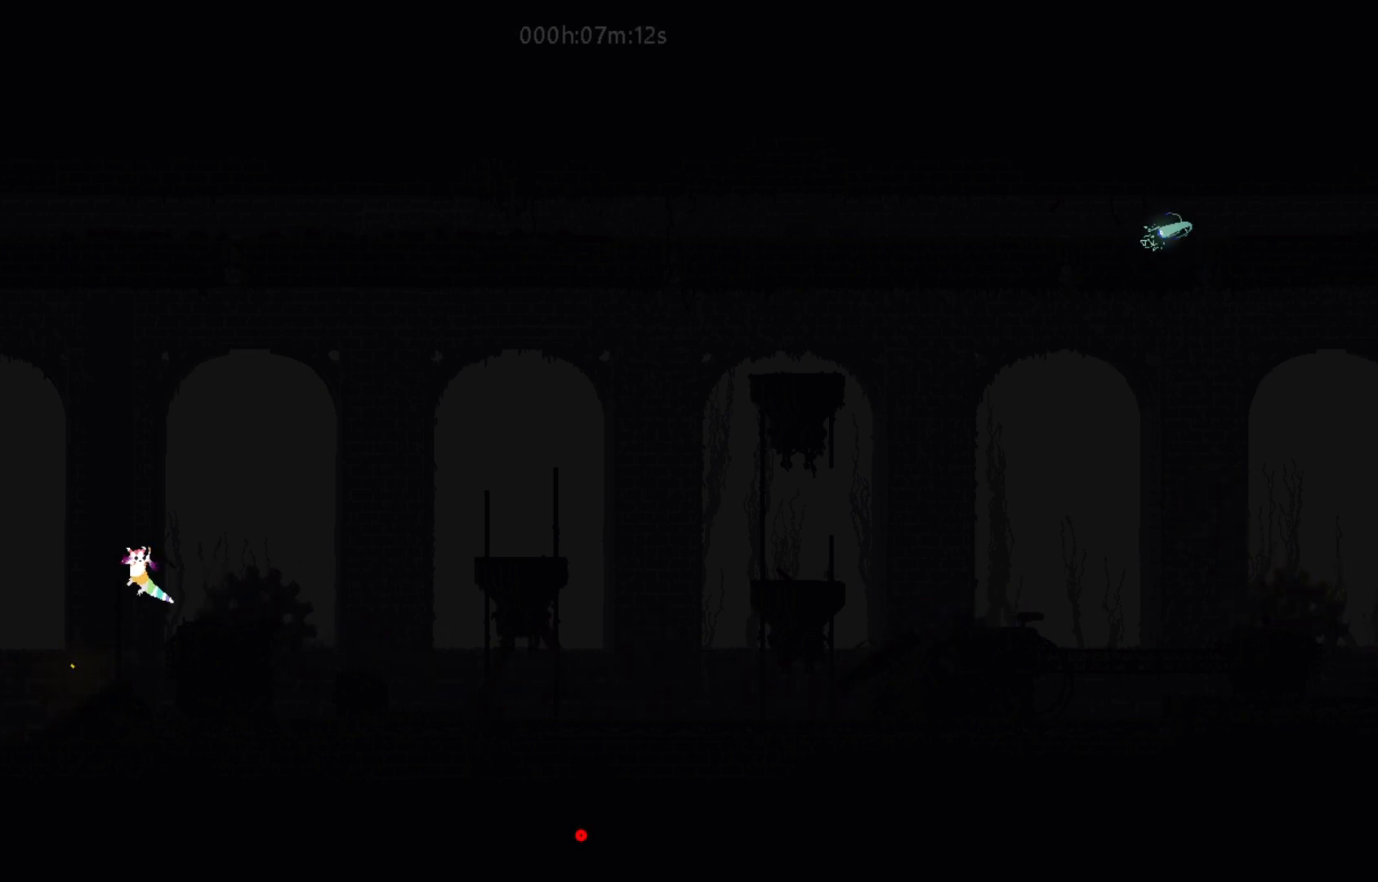
{"keys": ["left"], "events": []}
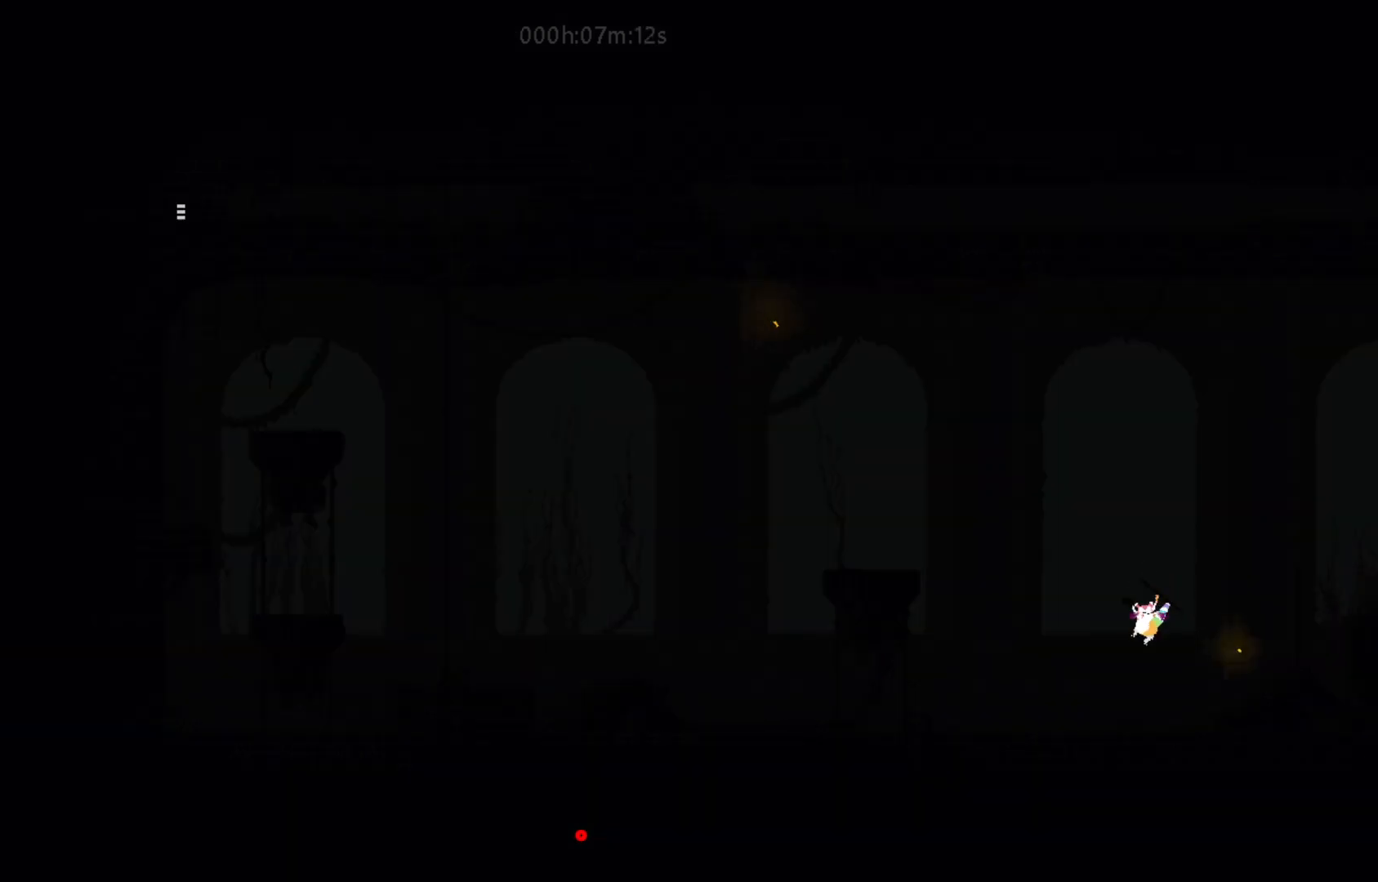
{"keys": ["left"], "events": []}
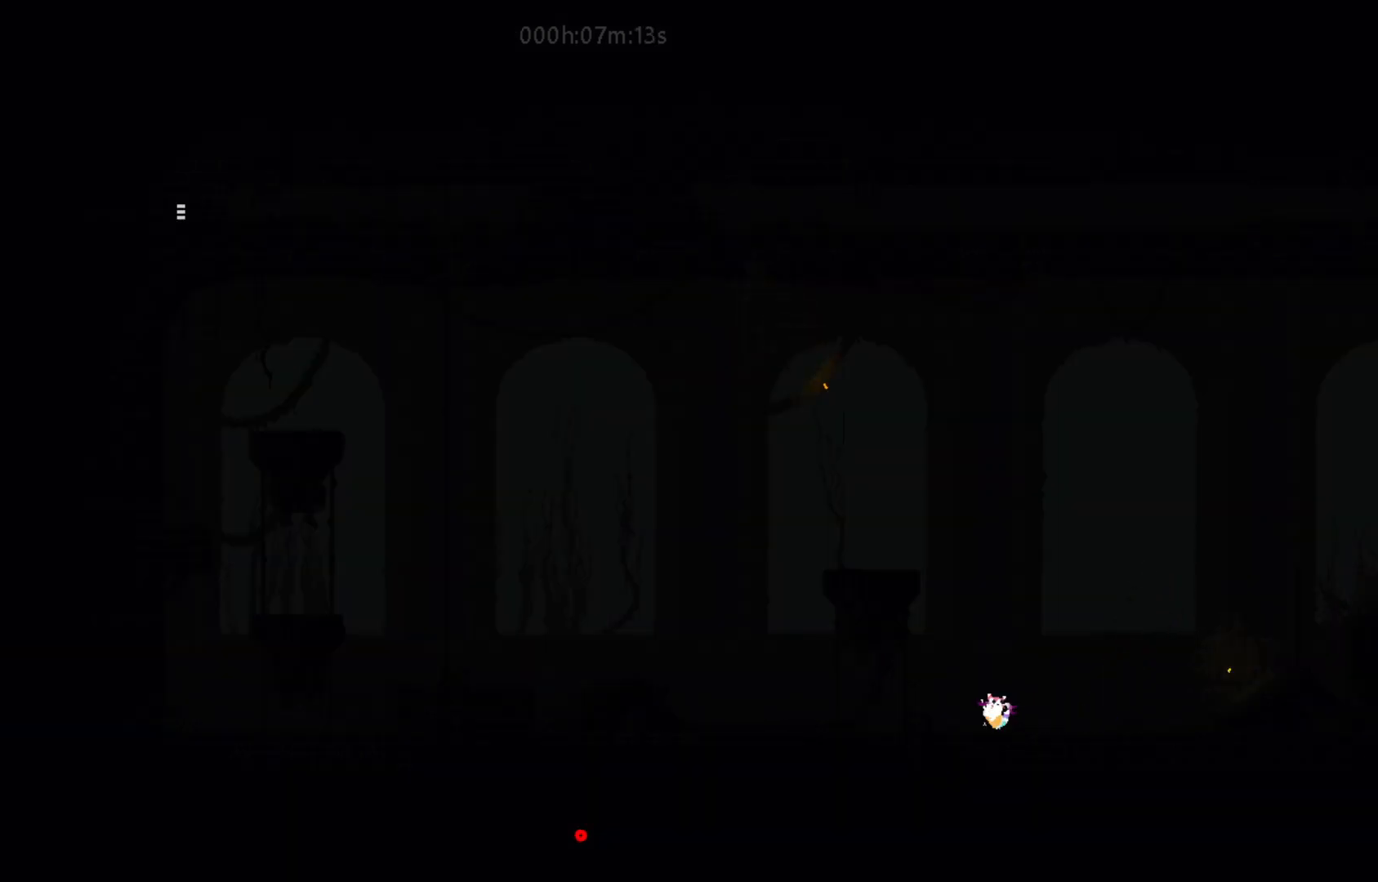
{"keys": ["left"], "events": [[183, "j", "down"], [300, "j", "up"]]}
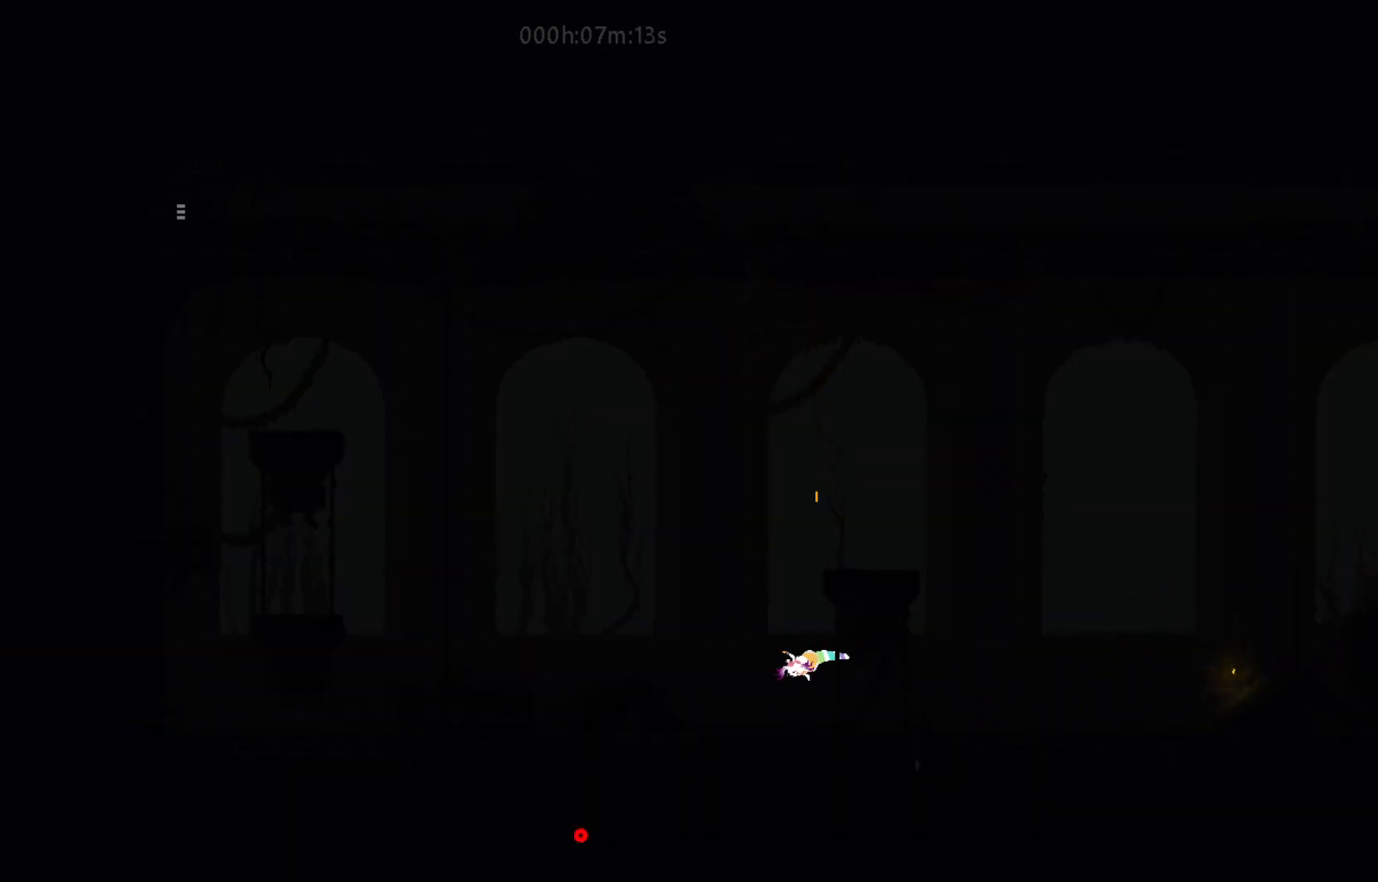
{"keys": ["j", "left"], "events": [[167, "j", "down"], [250, "up", "down"], [267, "left", "up"], [350, "j", "up"], [350, "left", "down"], [400, "up", "up"], [467, "j", "down"]]}
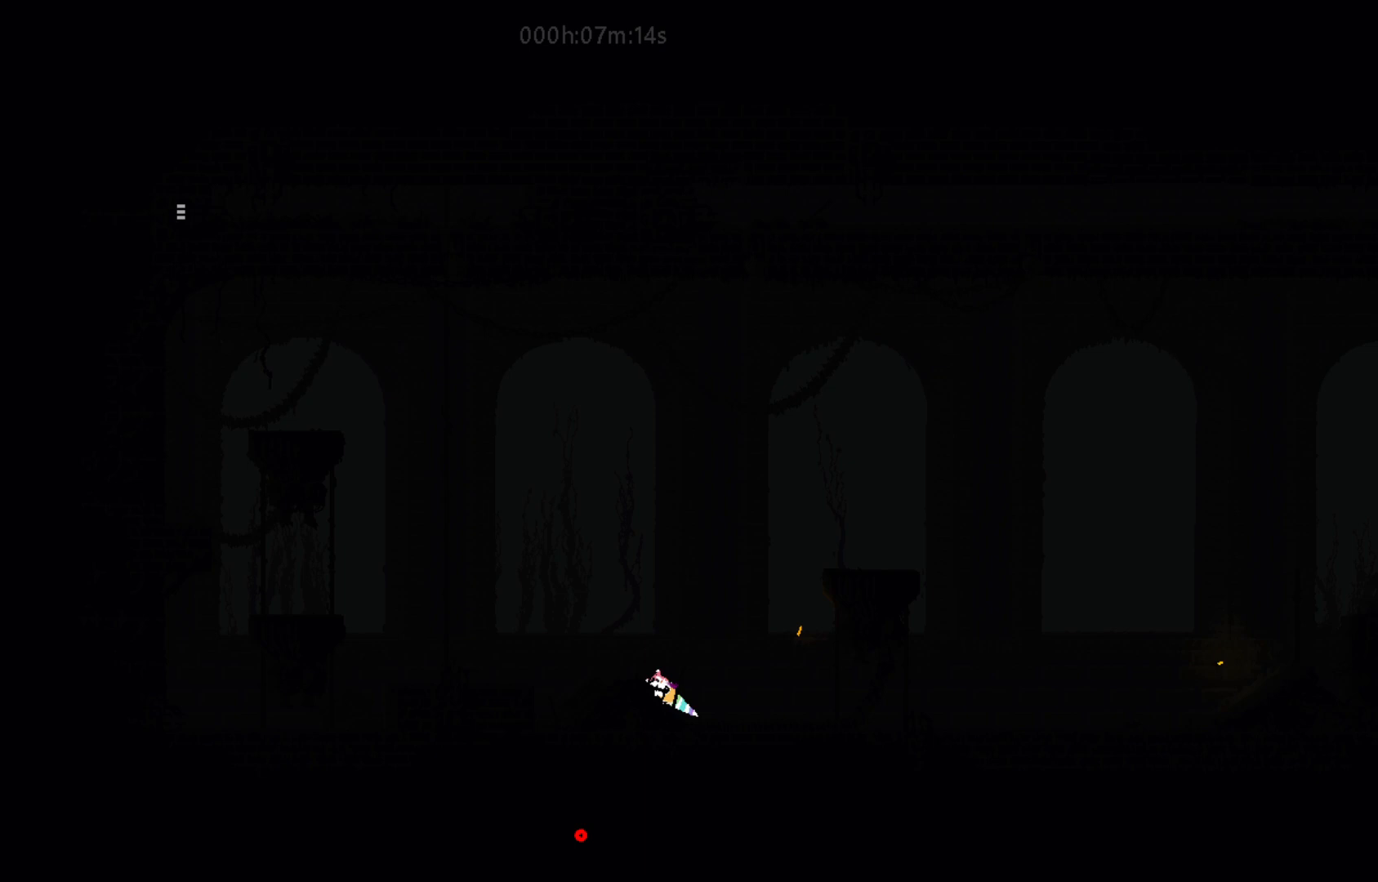
{"keys": ["j", "left"], "events": [[133, "j", "up"], [433, "j", "down"]]}
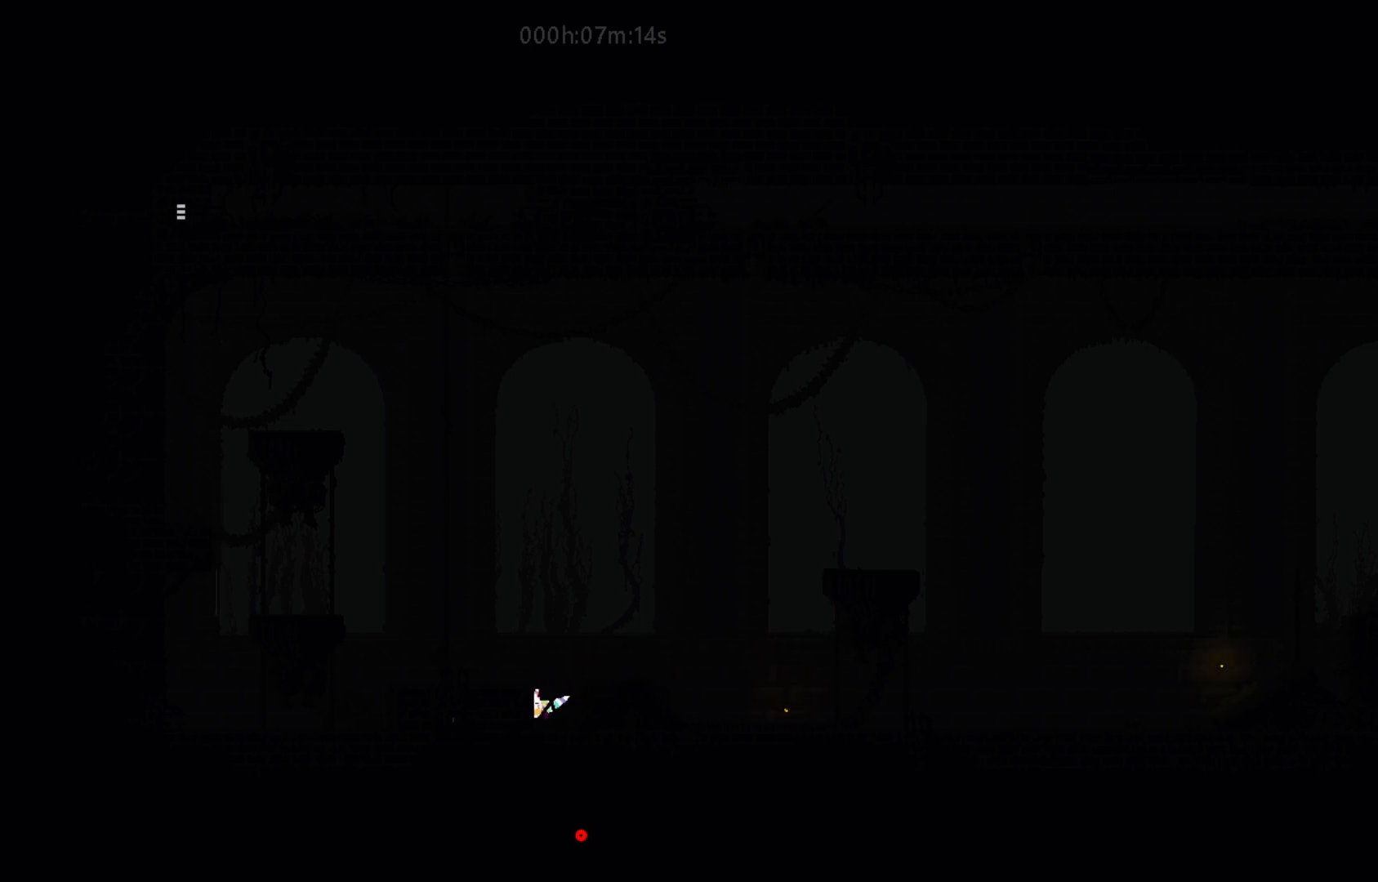
{"keys": ["left"], "events": [[100, "j", "up"], [317, "j", "down"], [450, "j", "up"]]}
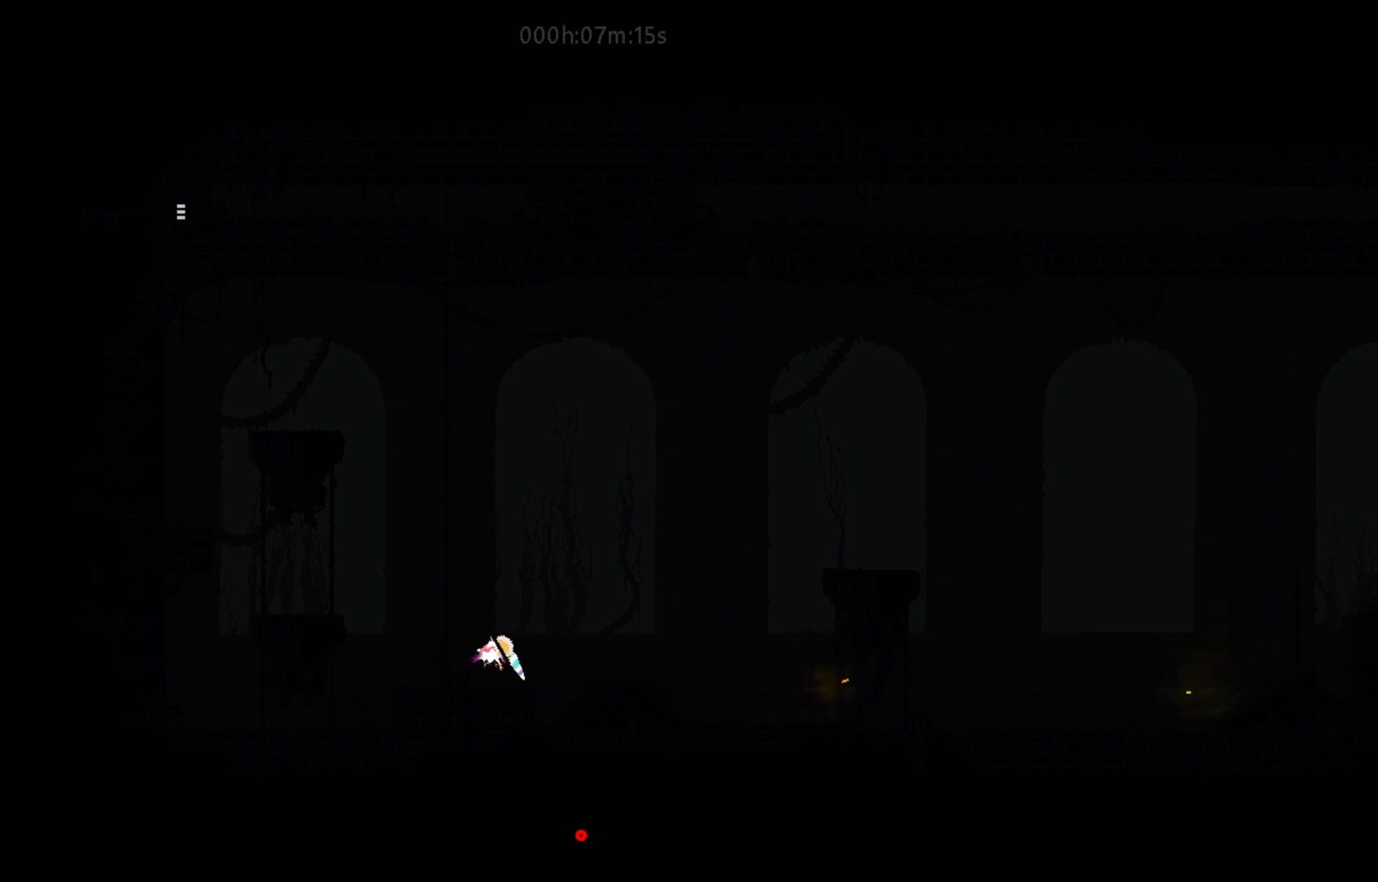
{"keys": ["up"], "events": [[17, "up", "down"], [50, "left", "up"]]}
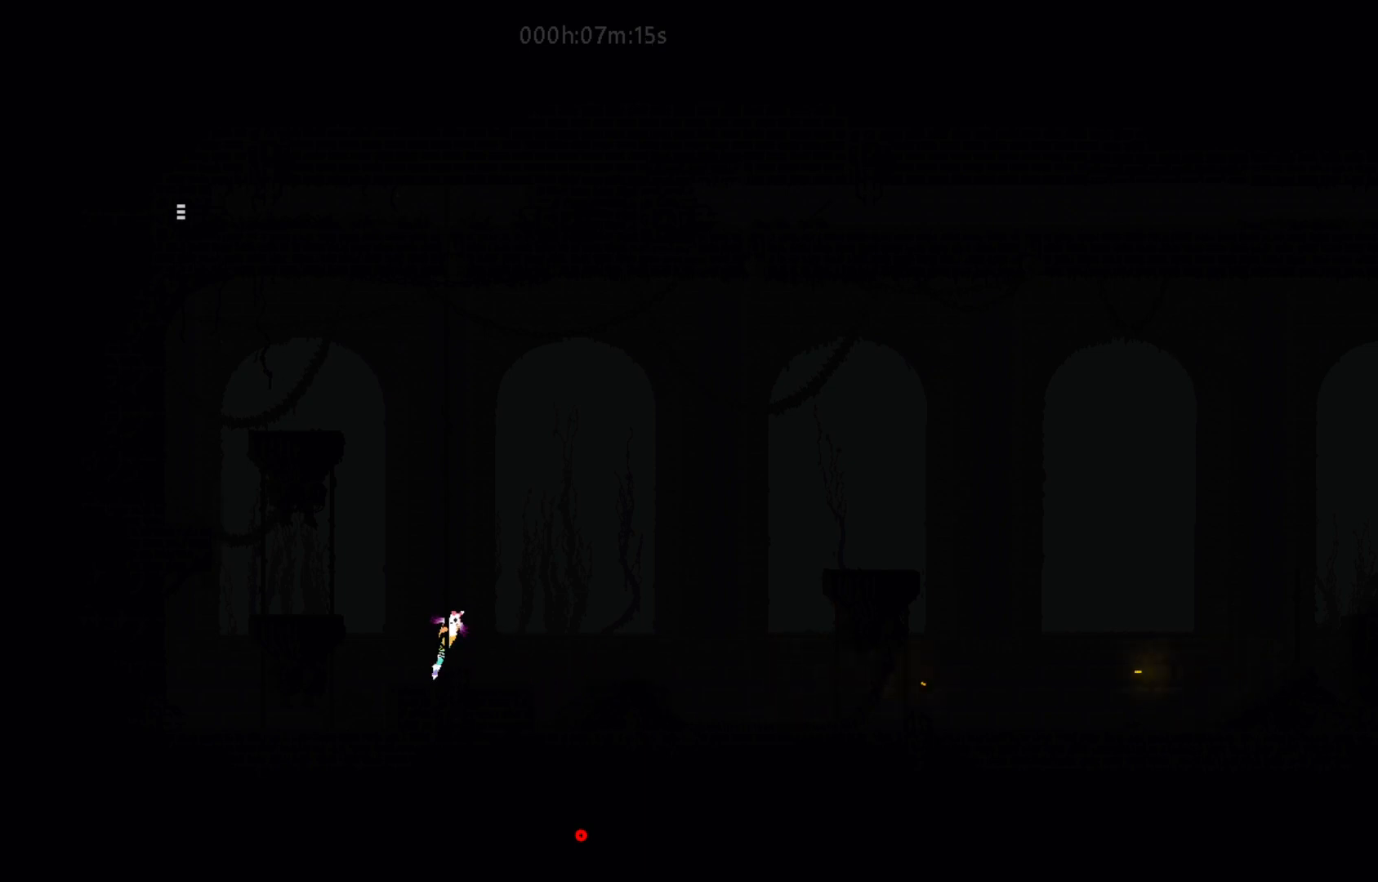
{"keys": ["up"], "events": []}
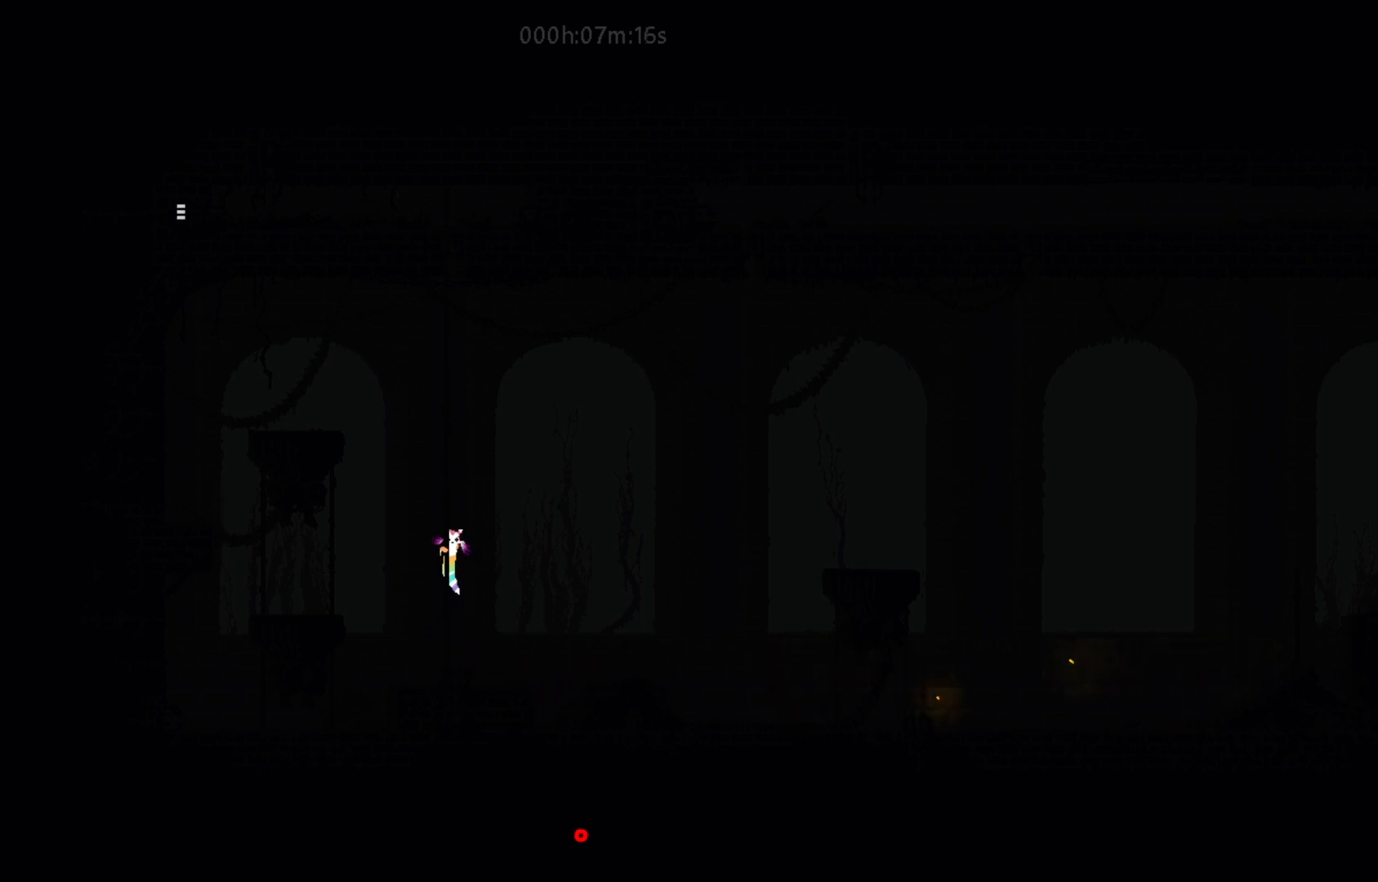
{"keys": ["up"], "events": []}
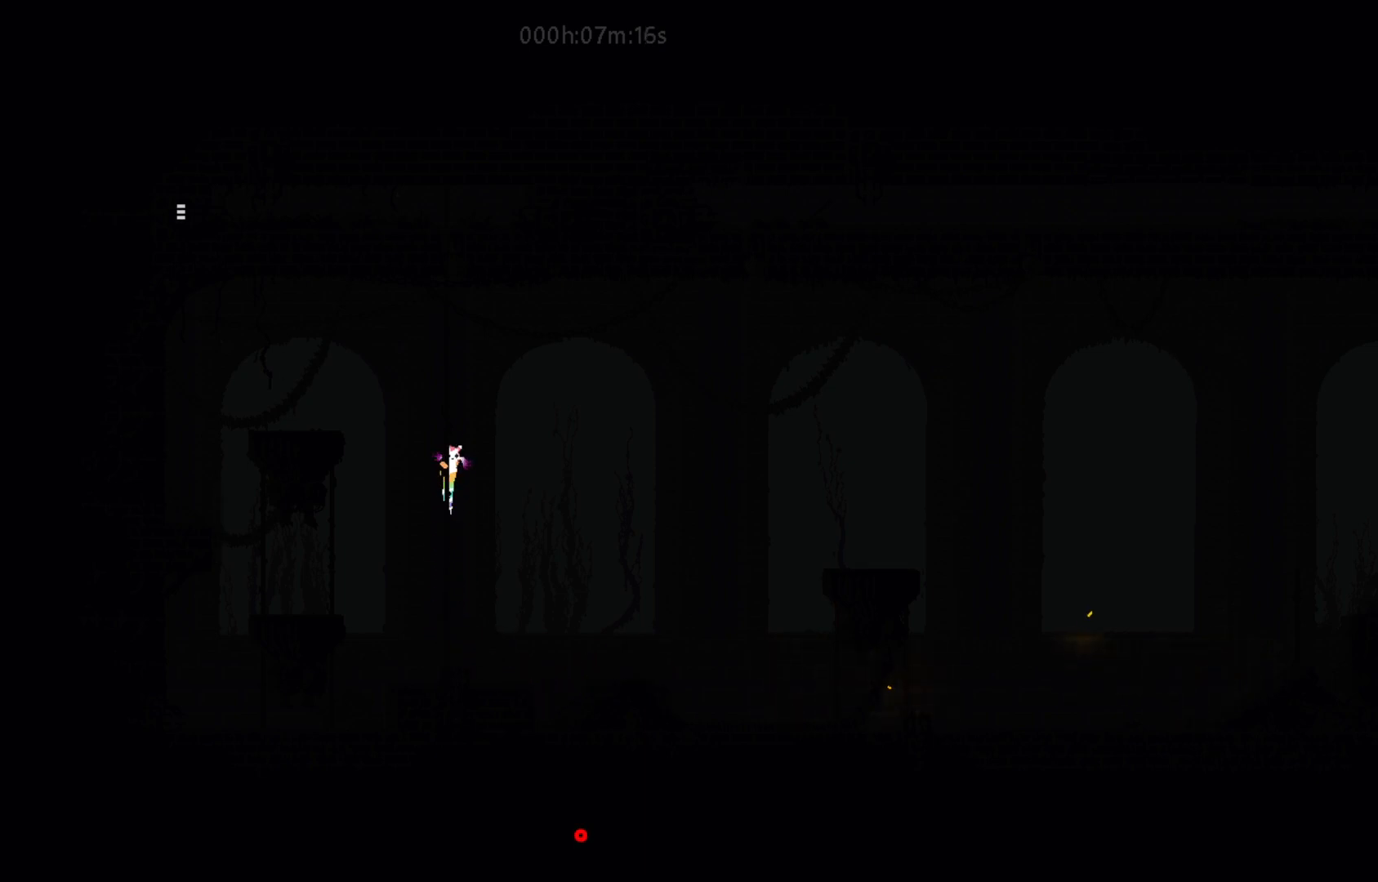
{"keys": ["up"], "events": []}
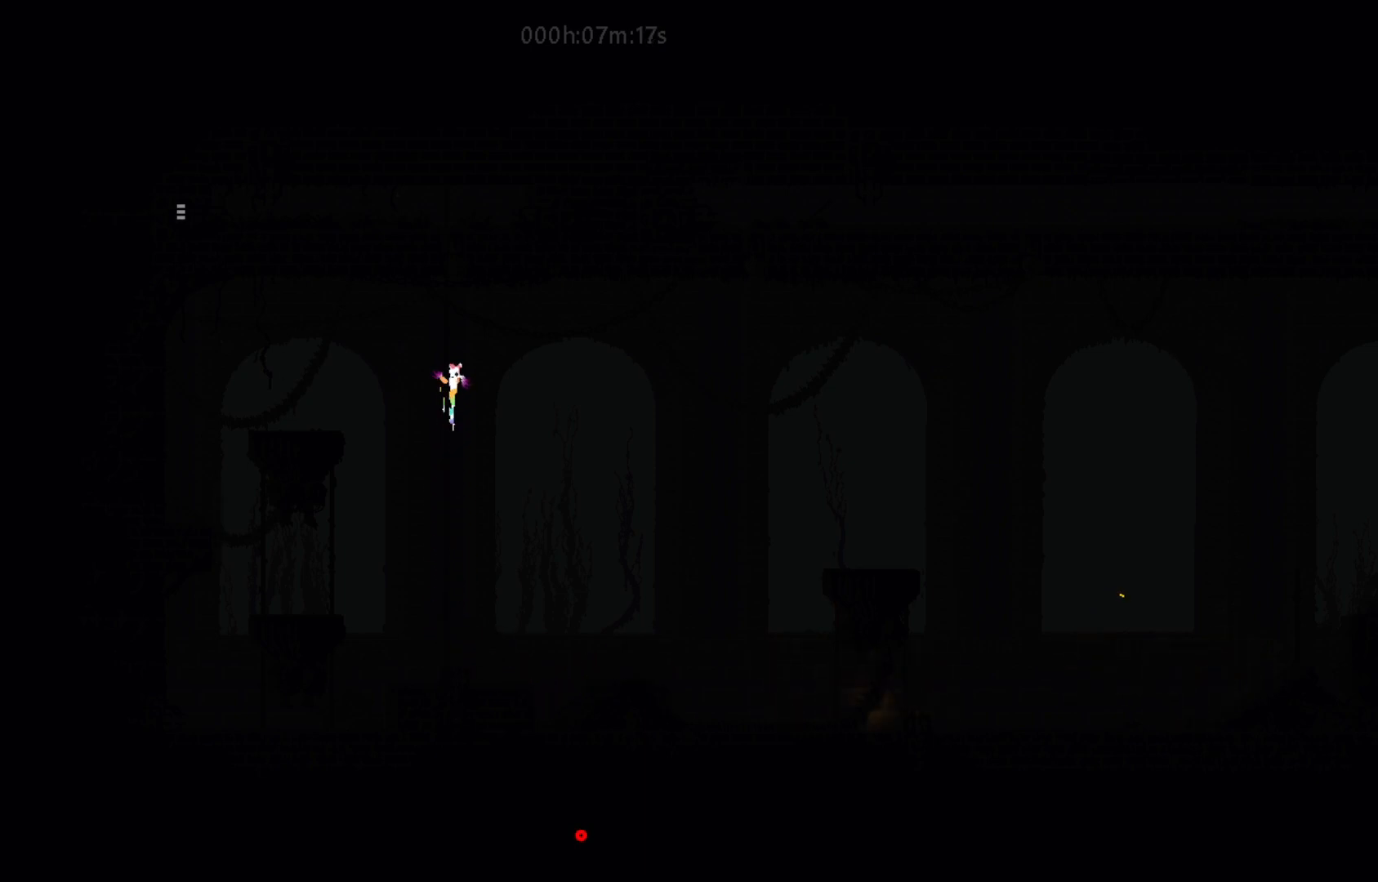
{"keys": ["up"], "events": [[350, "j", "down"], [500, "j", "up"]]}
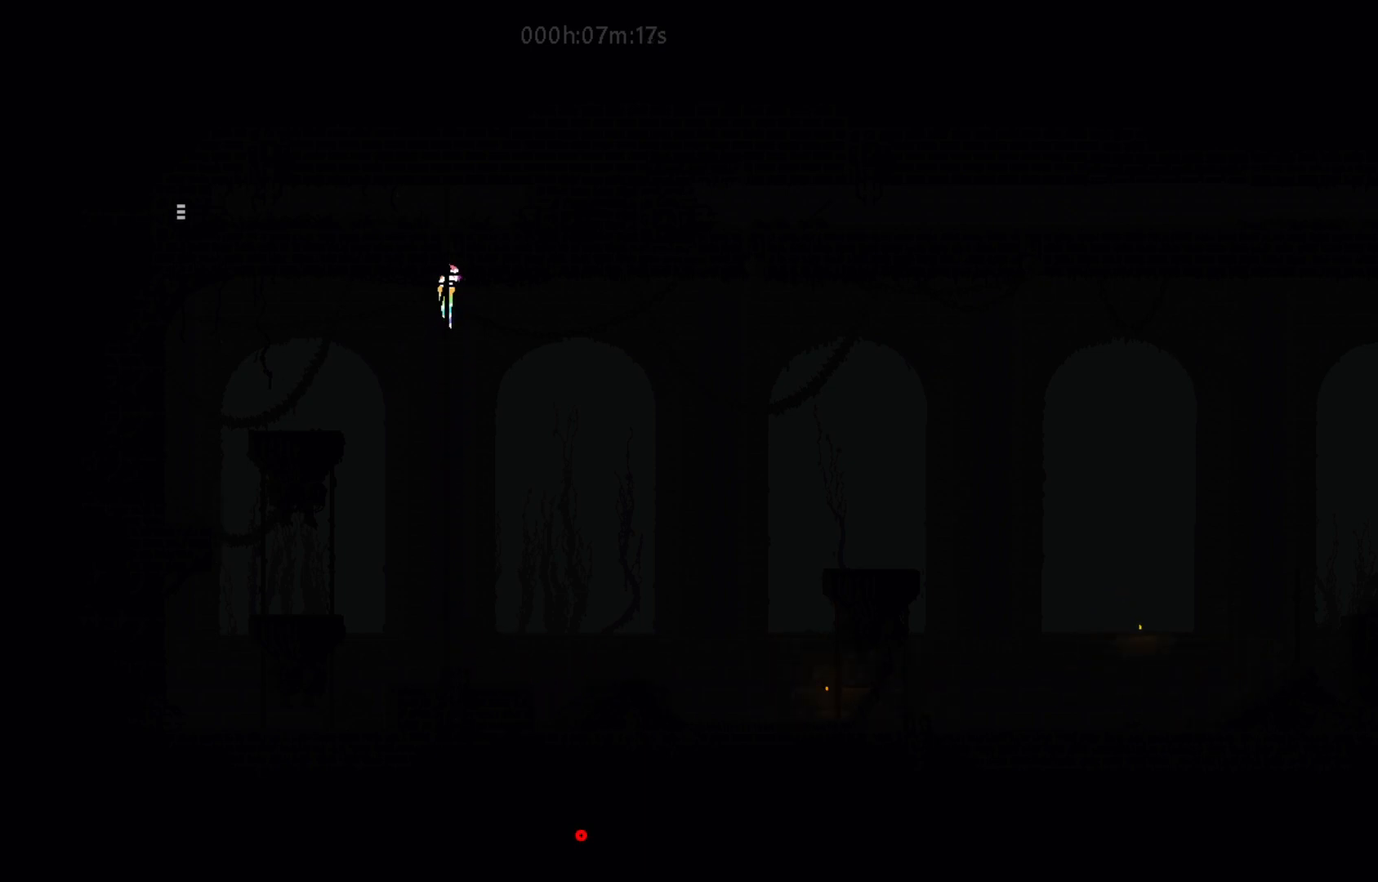
{"keys": ["left"], "events": [[67, "j", "down"], [83, "left", "down"], [100, "up", "up"], [200, "j", "up"]]}
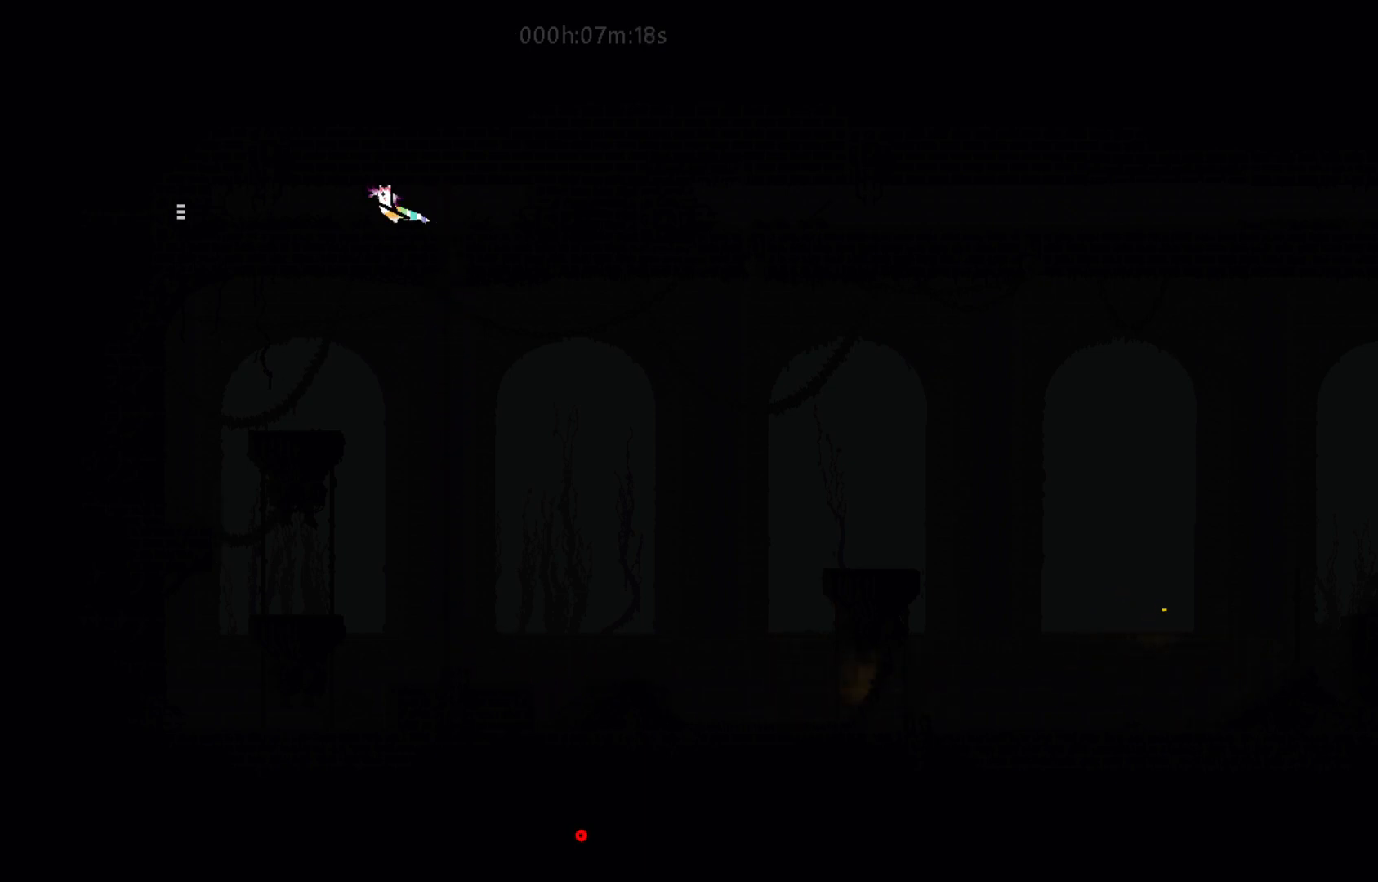
{"keys": ["left"], "events": [[217, "down", "down"], [250, "j", "down"], [250, "left", "up"], [317, "j", "up"], [317, "left", "down"], [367, "down", "up"]]}
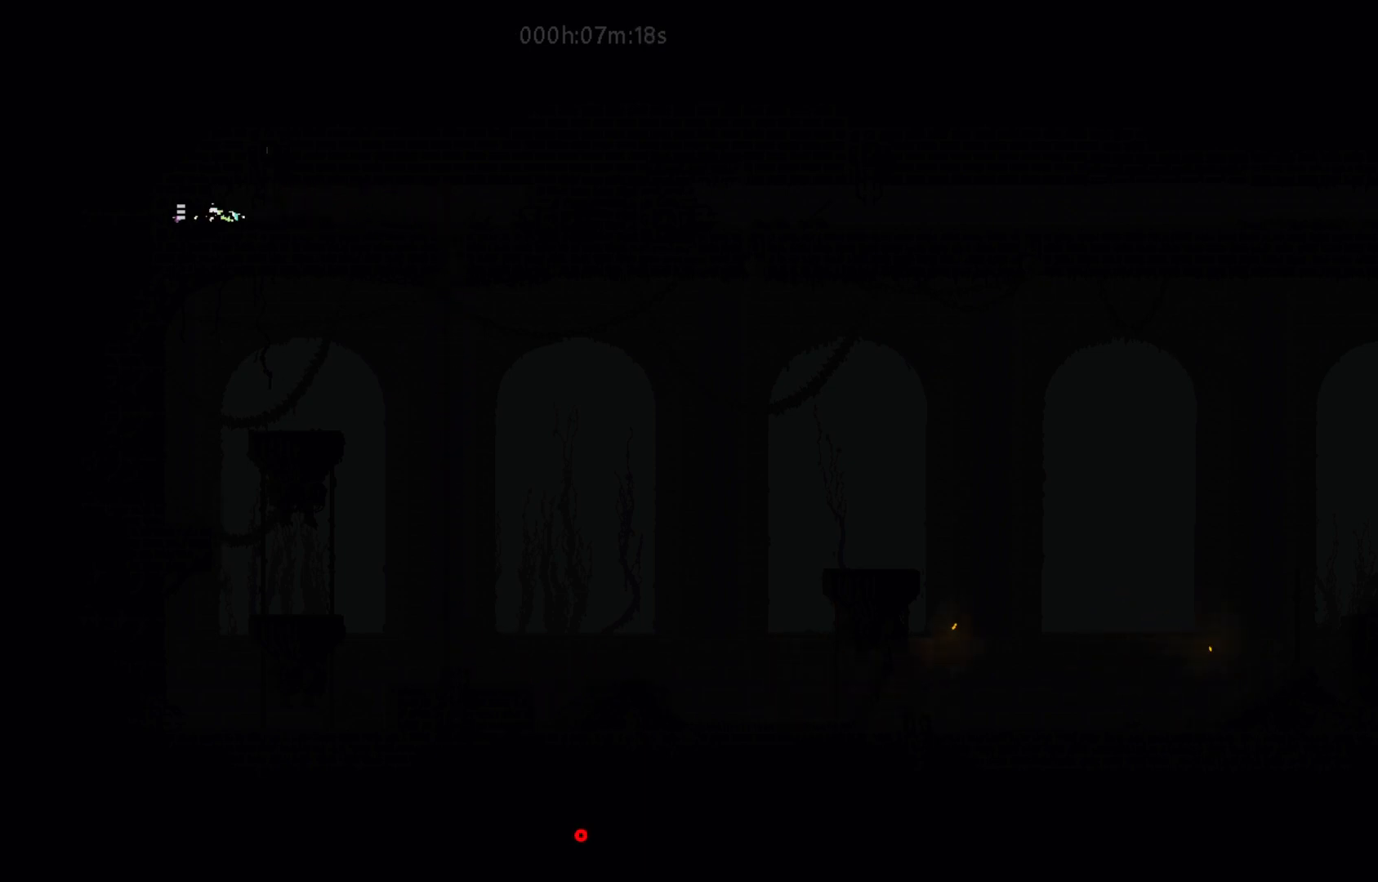
{"keys": ["left"], "events": []}
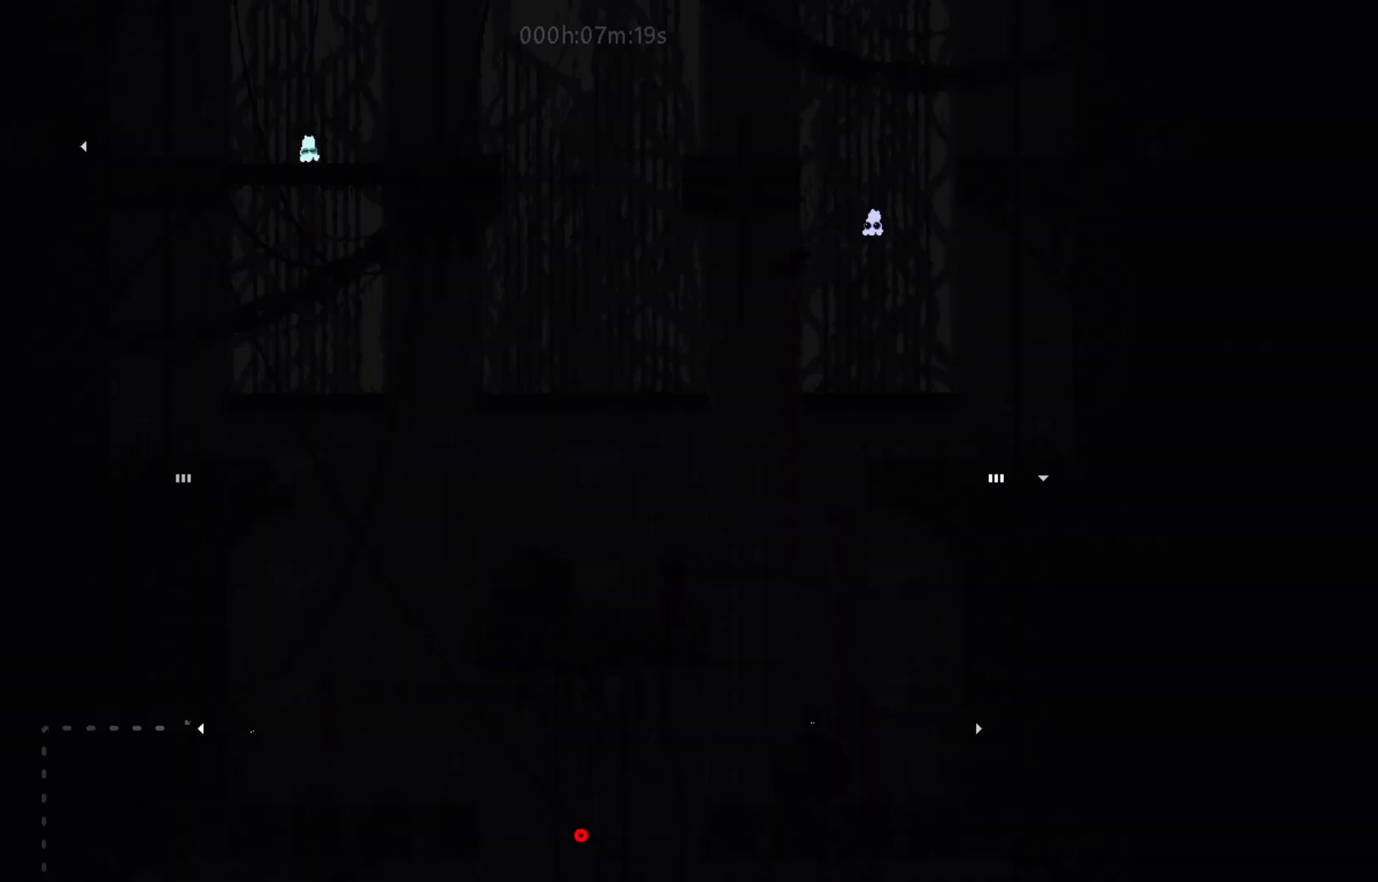
{"keys": ["left"], "events": []}
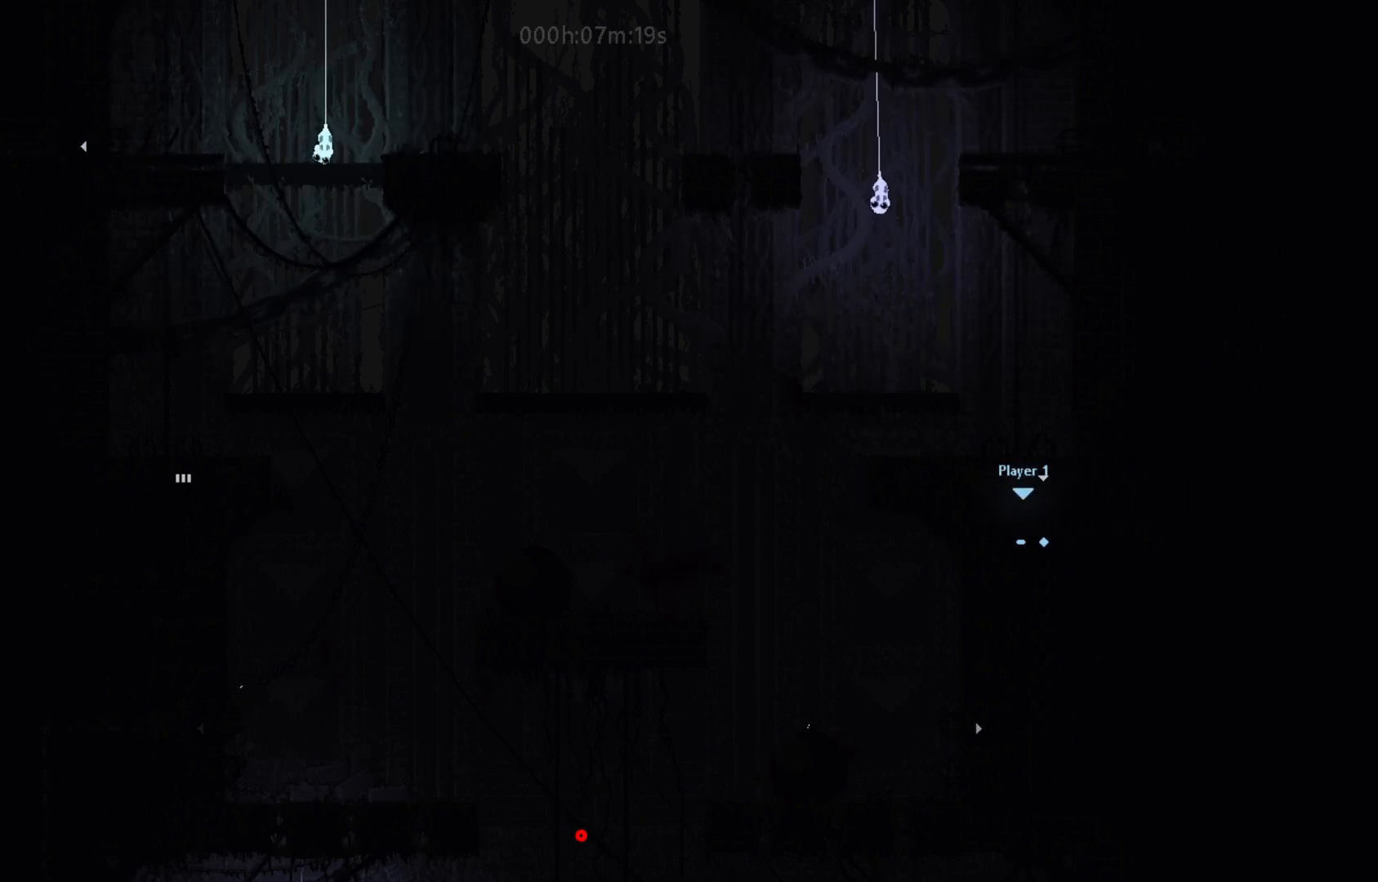
{"keys": ["up"], "events": [[183, "left", "up"], [183, "up", "down"], [267, "j", "down"], [433, "j", "up"]]}
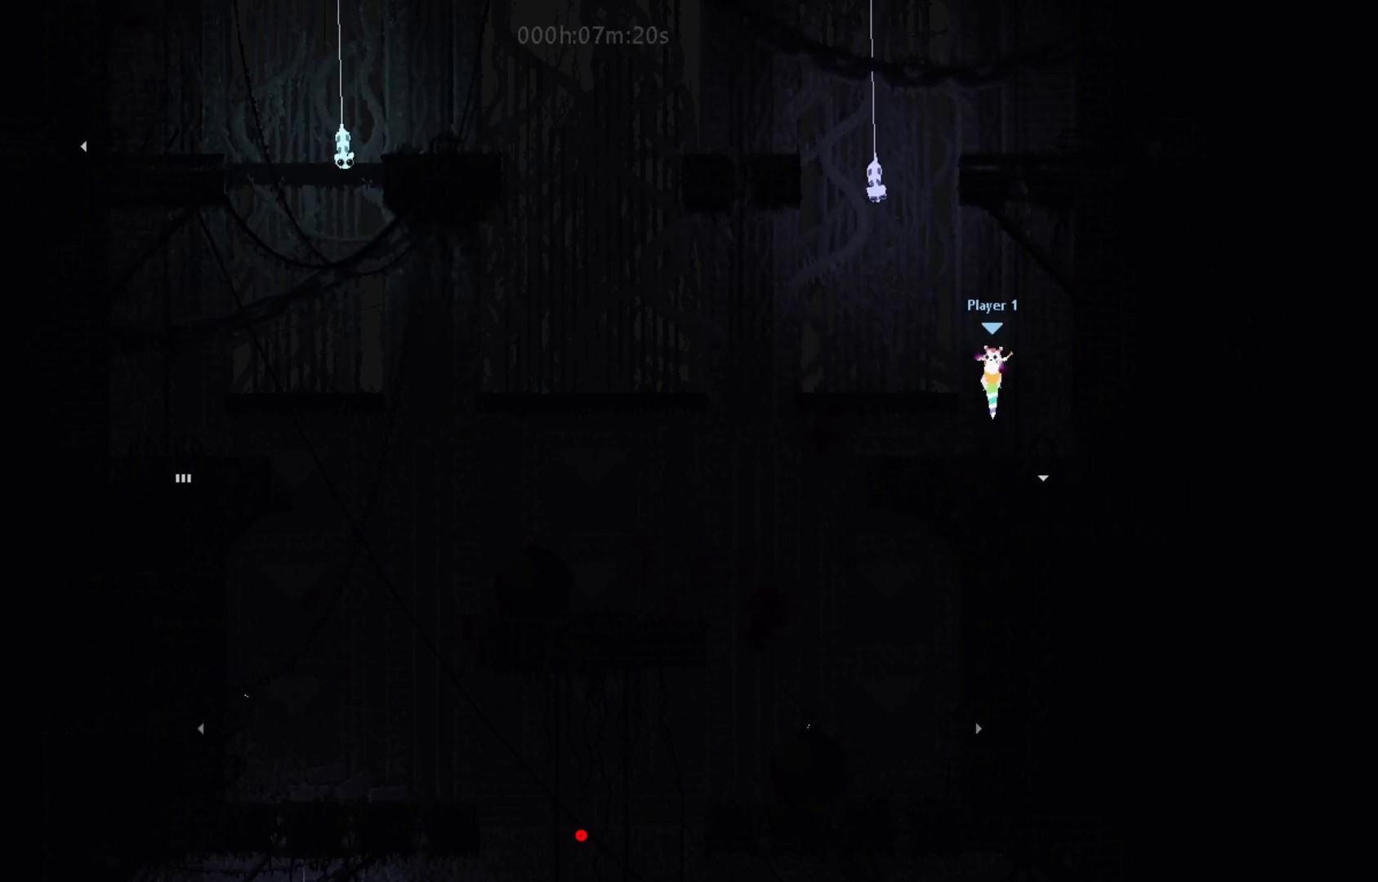
{"keys": ["left"], "events": [[33, "left", "down"], [83, "up", "up"]]}
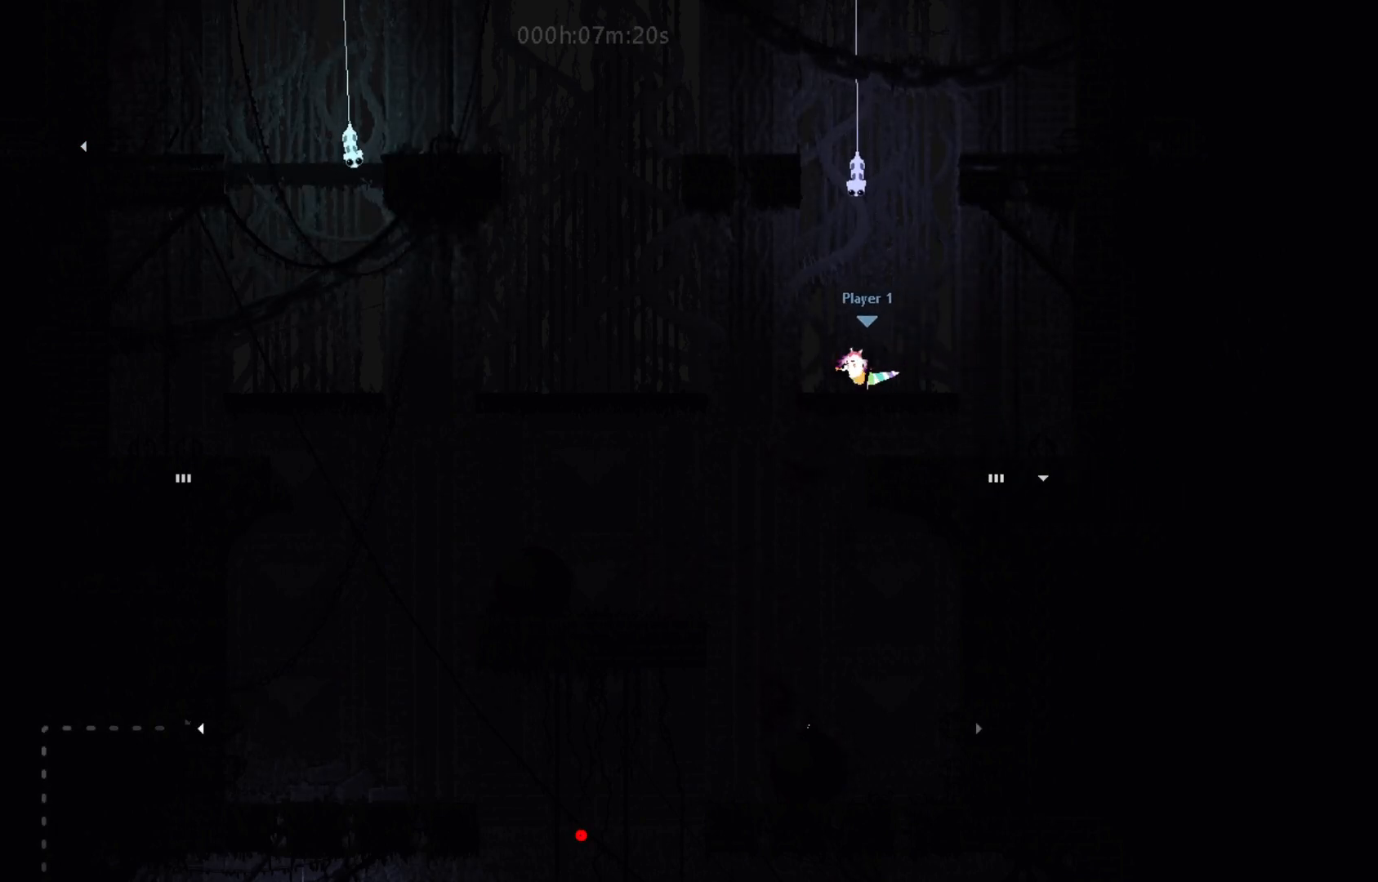
{"keys": ["left"], "events": [[100, "j", "down"], [267, "j", "up"]]}
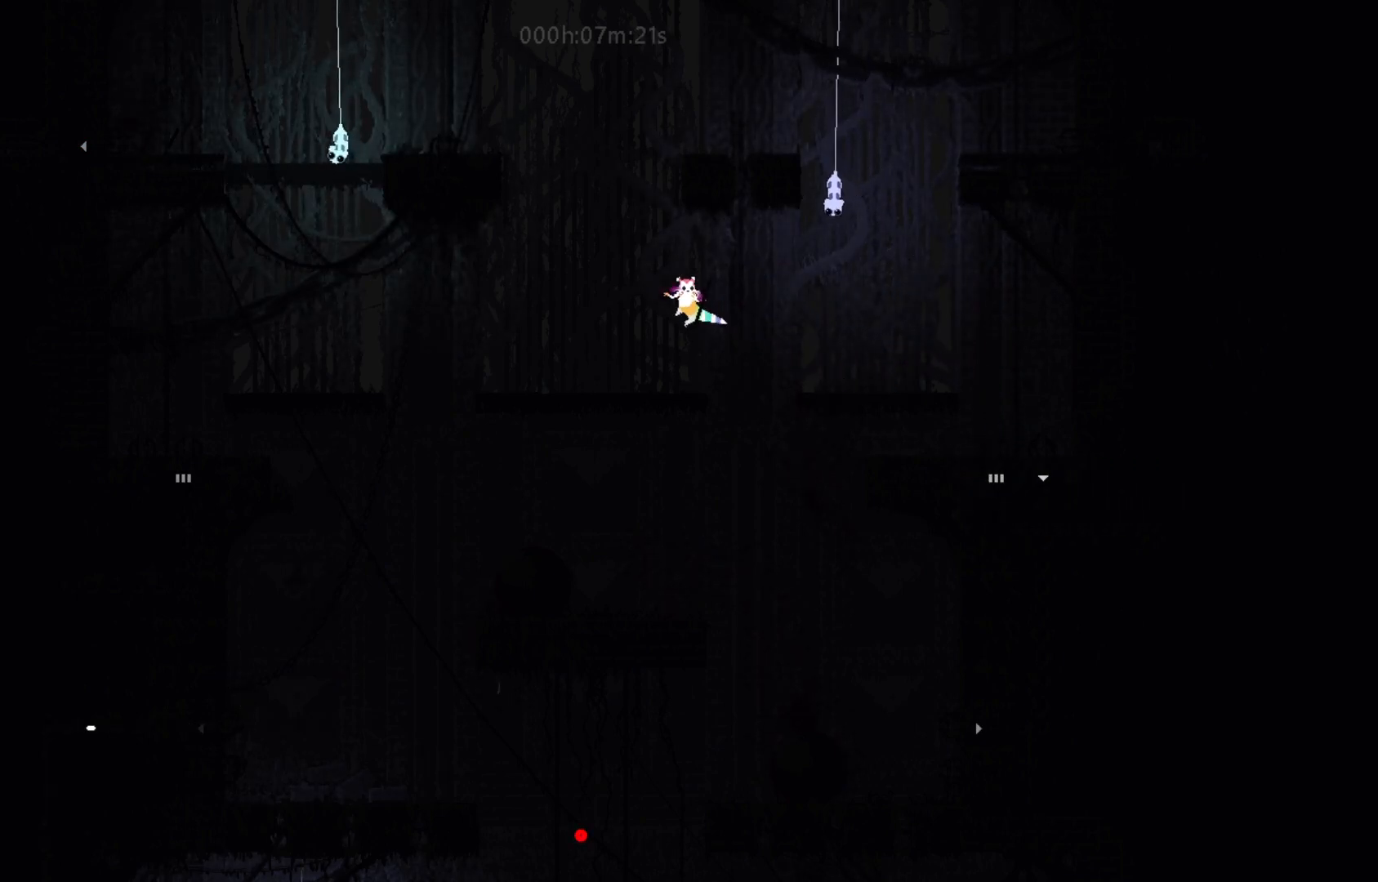
{"keys": ["left"], "events": []}